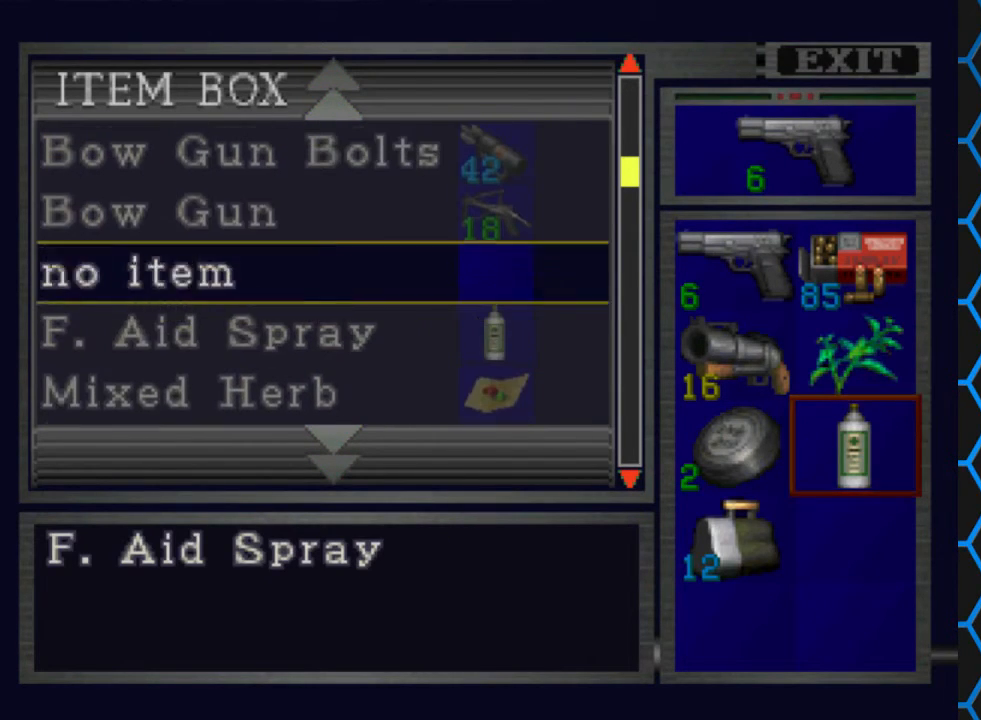
Gameplay with a controller (PlayStation layout); each line is a JSON object with the inputs held at the frame after it. "events" lists button and stick changes between this image and that frame as [ms after this image, input, new state], when the widget could be followed in between. Not read: L3 R3 left_stick right_stick.
{"buttons": [], "events": [[133, "CROSS", "up"]]}
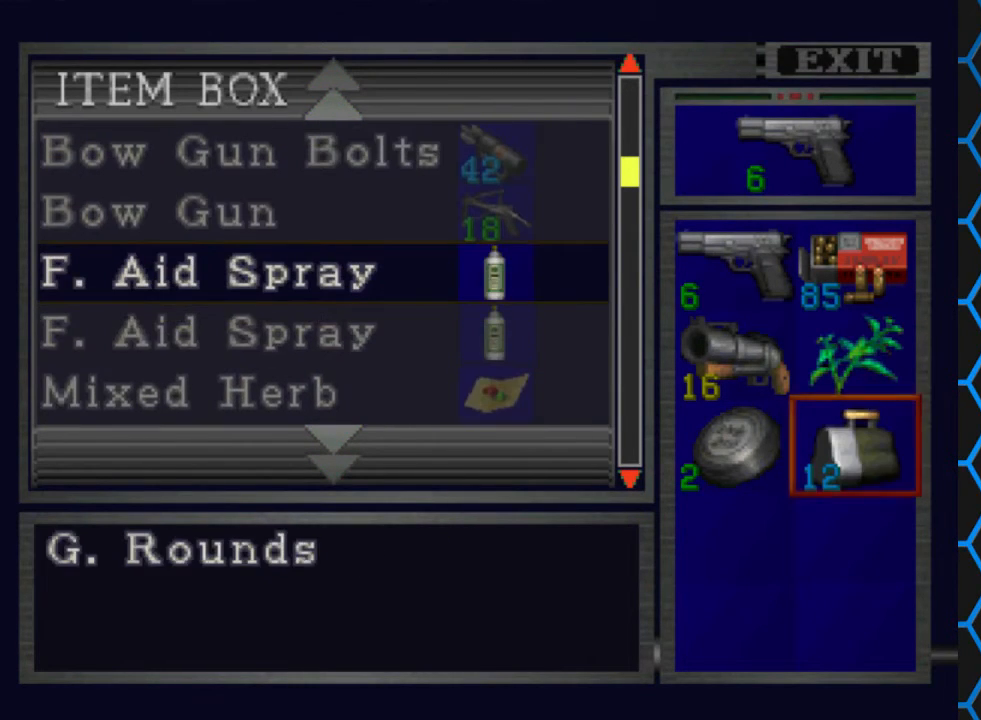
{"buttons": [], "events": [[33, "DPAD_DOWN", "down"], [167, "DPAD_DOWN", "up"]]}
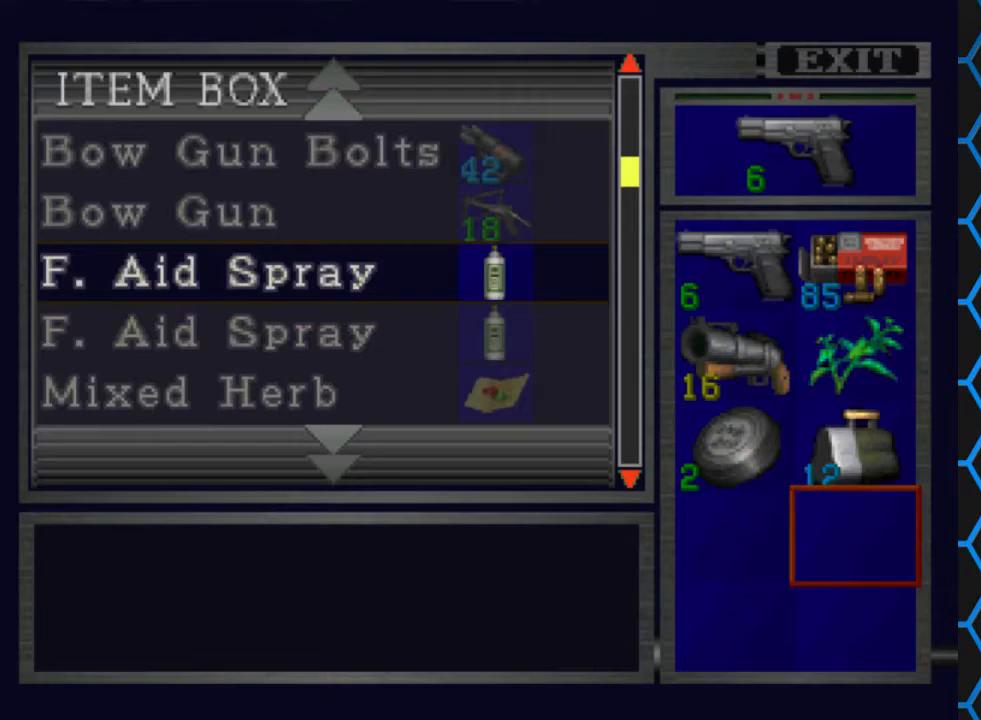
{"buttons": [], "events": [[200, "TRIANGLE", "down"], [333, "TRIANGLE", "up"]]}
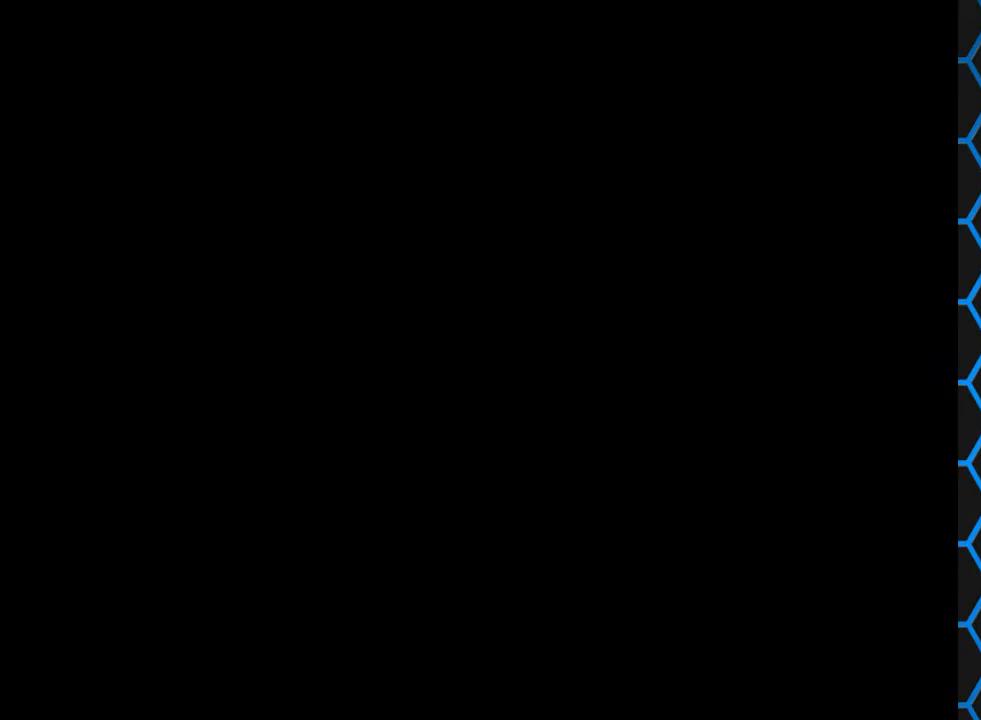
{"buttons": [], "events": []}
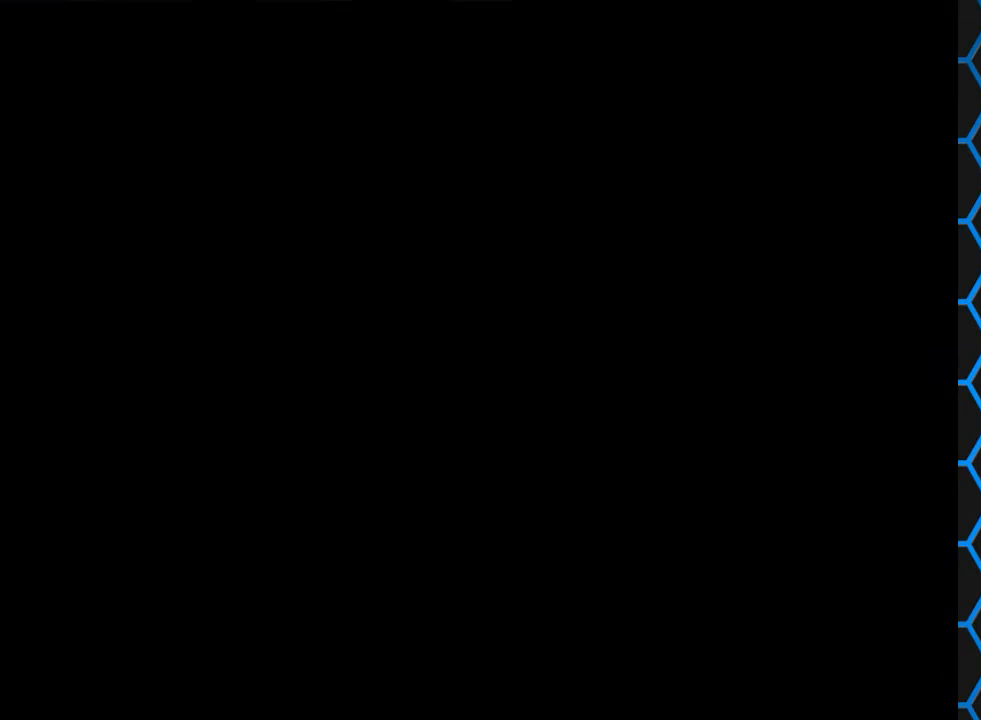
{"buttons": [], "events": []}
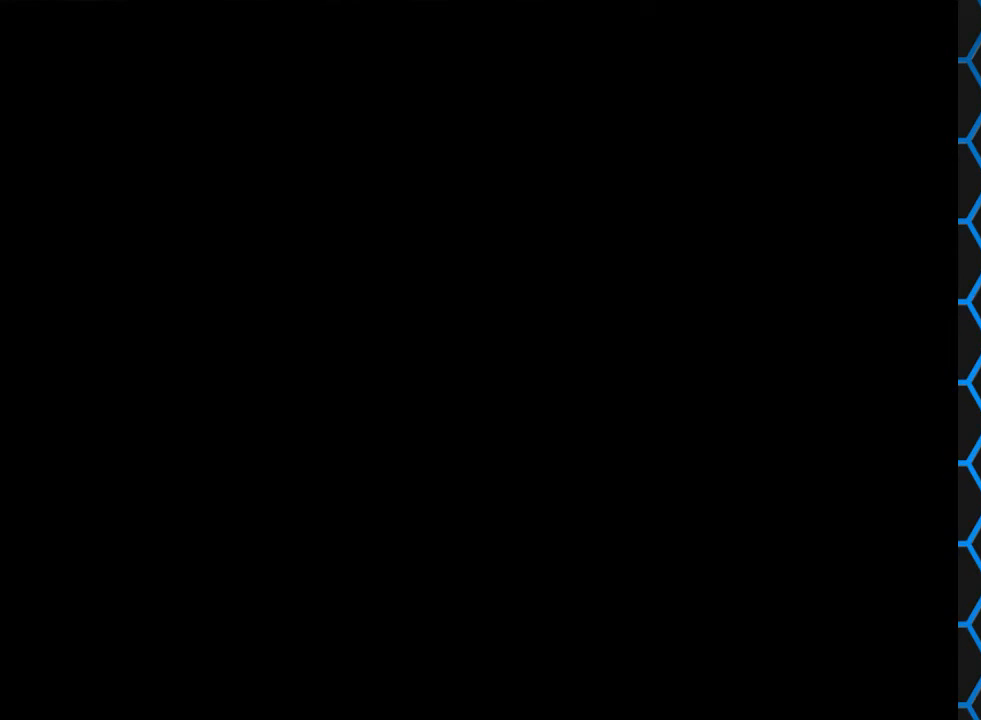
{"buttons": [], "events": []}
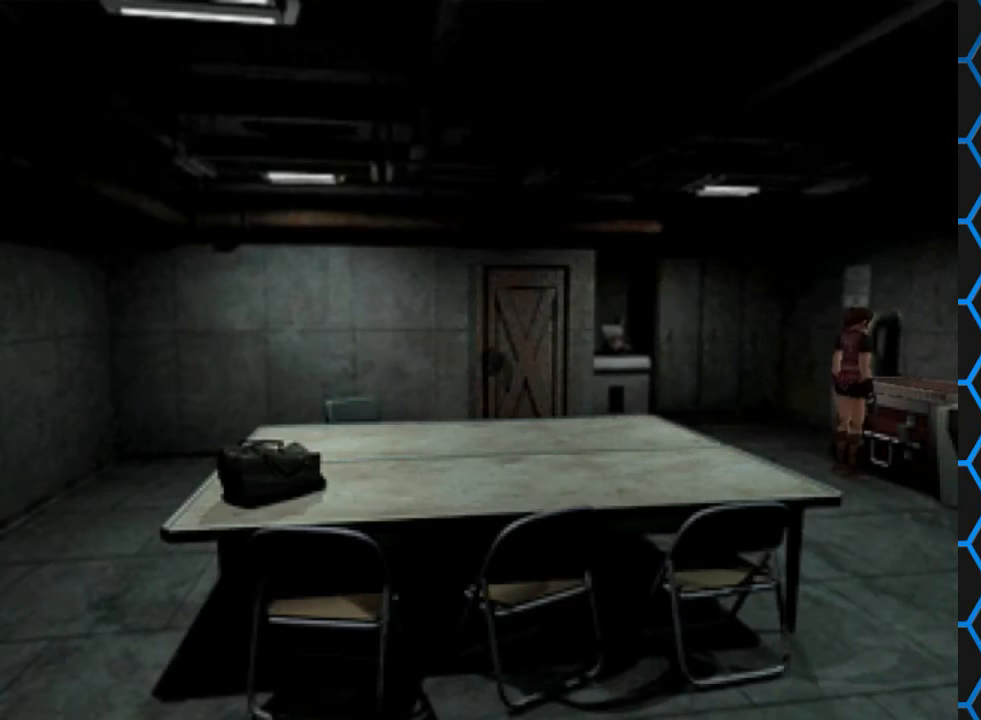
{"buttons": ["DPAD_LEFT"], "events": [[133, "DPAD_LEFT", "down"]]}
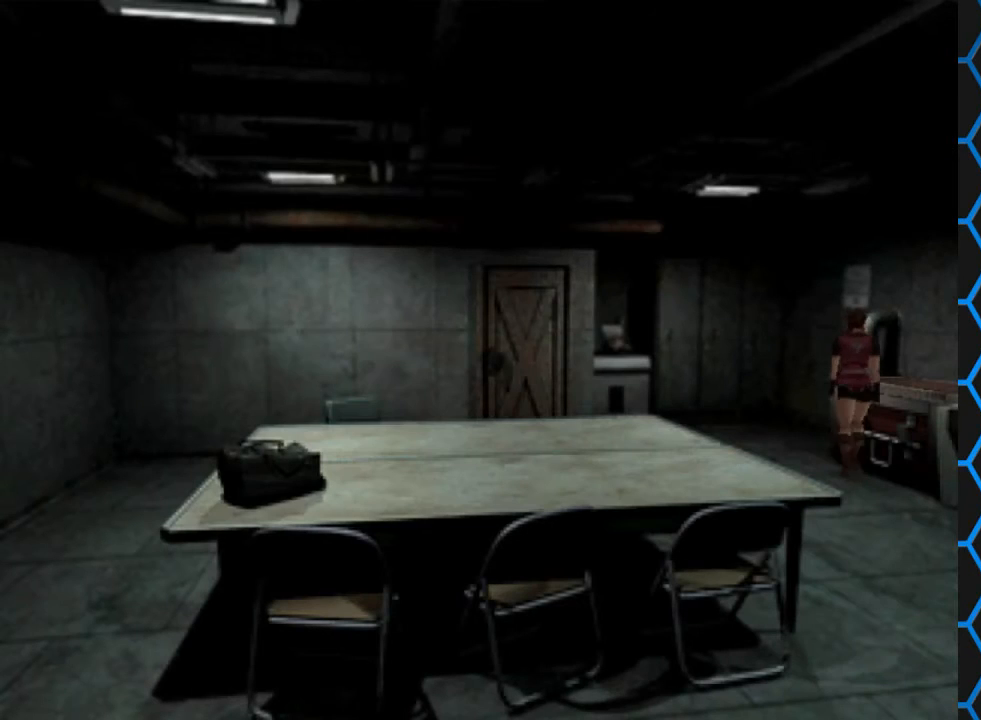
{"buttons": ["SQUARE", "DPAD_UP"], "events": [[100, "SQUARE", "down"], [133, "DPAD_UP", "down"], [200, "DPAD_LEFT", "up"]]}
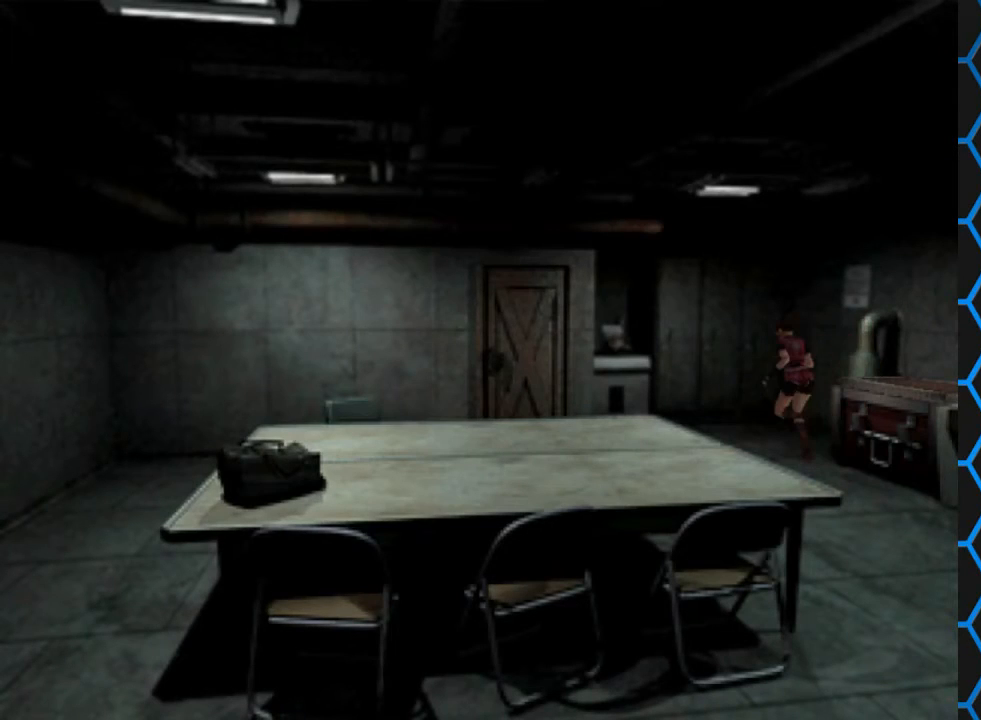
{"buttons": ["SQUARE", "DPAD_UP"], "events": []}
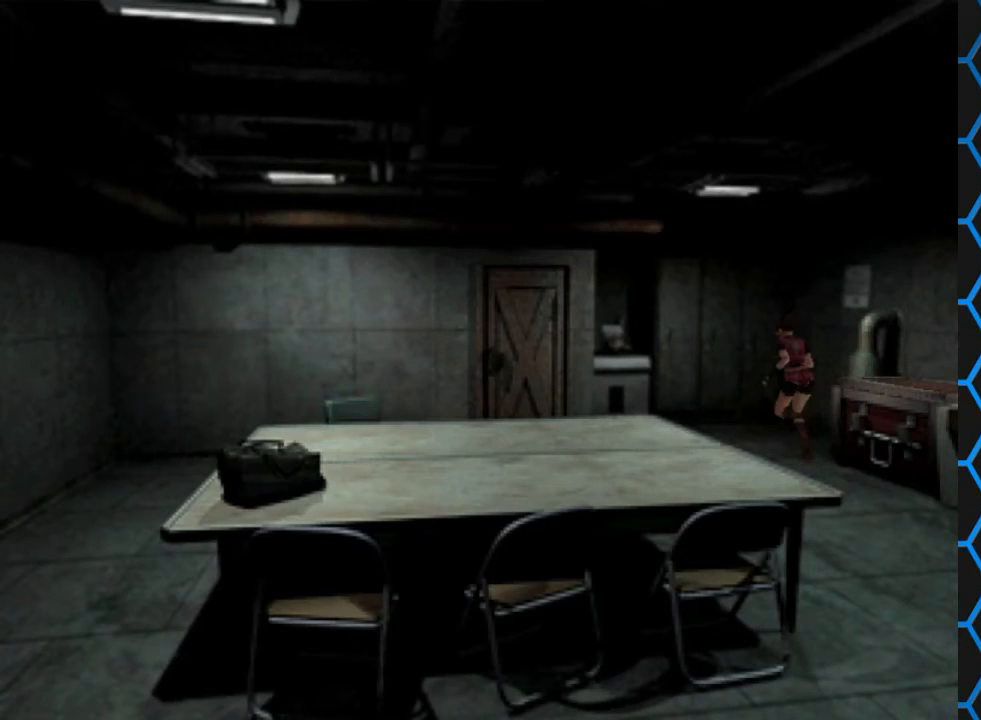
{"buttons": ["SQUARE", "DPAD_UP"], "events": [[33, "DPAD_LEFT", "down"], [400, "DPAD_LEFT", "up"]]}
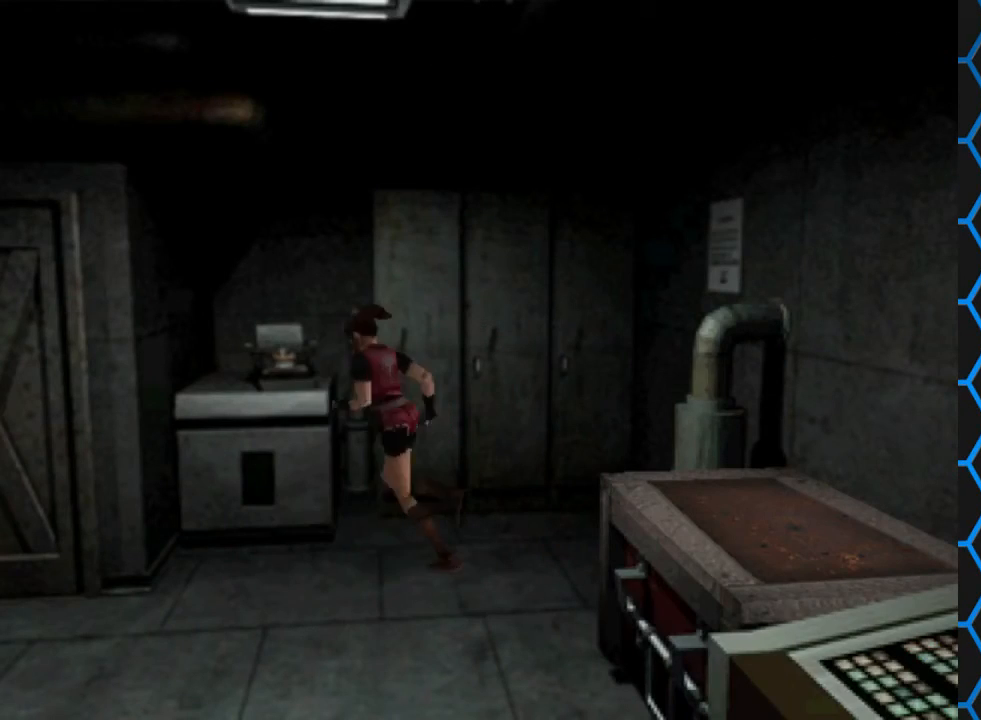
{"buttons": [], "events": [[167, "DPAD_LEFT", "down"], [200, "CROSS", "down"], [400, "DPAD_LEFT", "up"], [400, "SQUARE", "up"], [433, "CROSS", "up"], [433, "DPAD_UP", "up"]]}
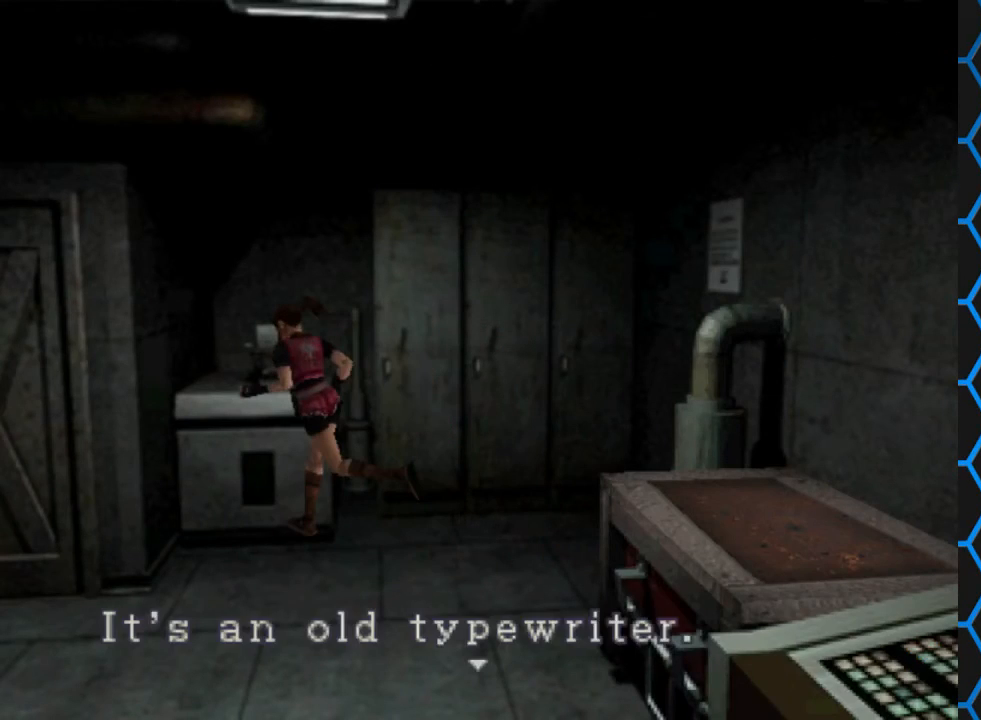
{"buttons": ["CROSS"], "events": [[167, "CROSS", "down"]]}
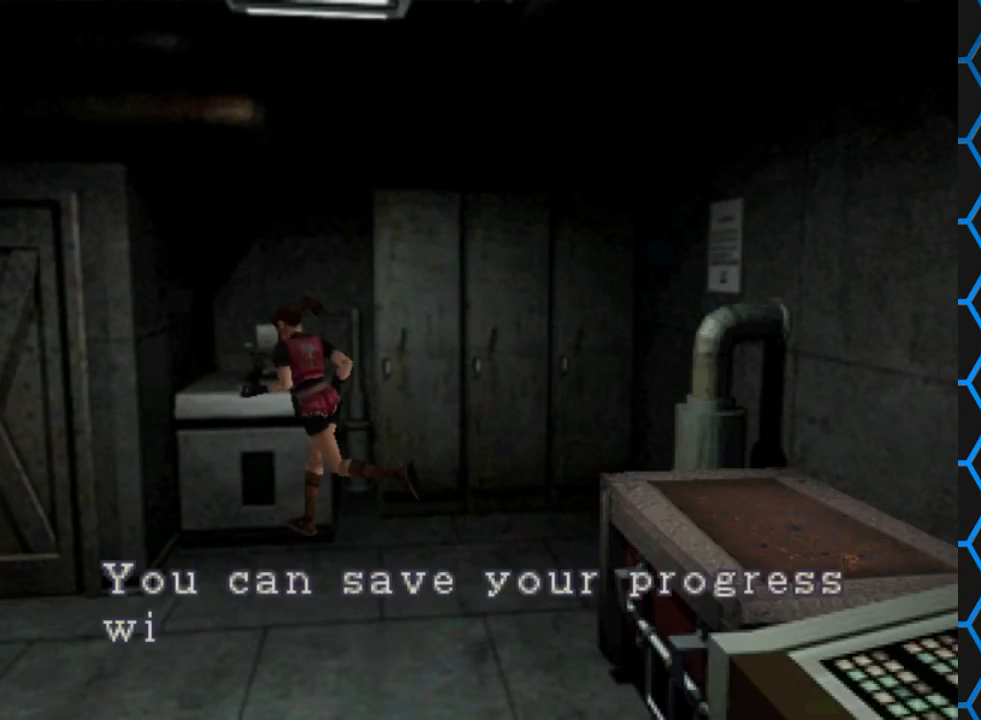
{"buttons": ["CROSS"], "events": [[233, "CROSS", "up"], [333, "CROSS", "down"]]}
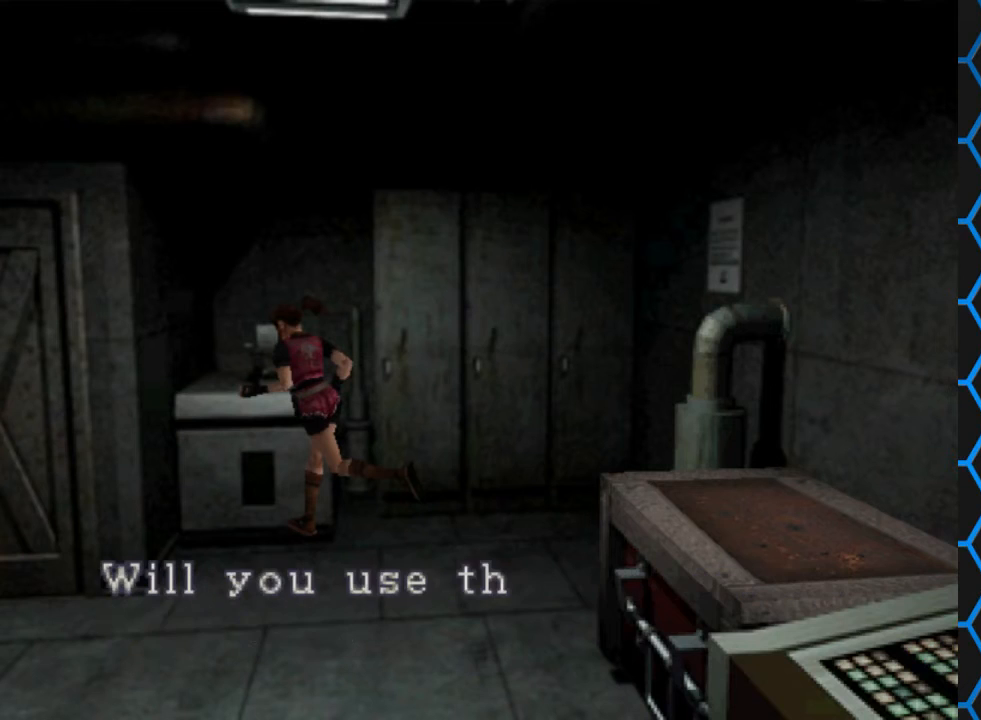
{"buttons": [], "events": [[267, "CROSS", "up"], [333, "CROSS", "down"], [500, "CROSS", "up"]]}
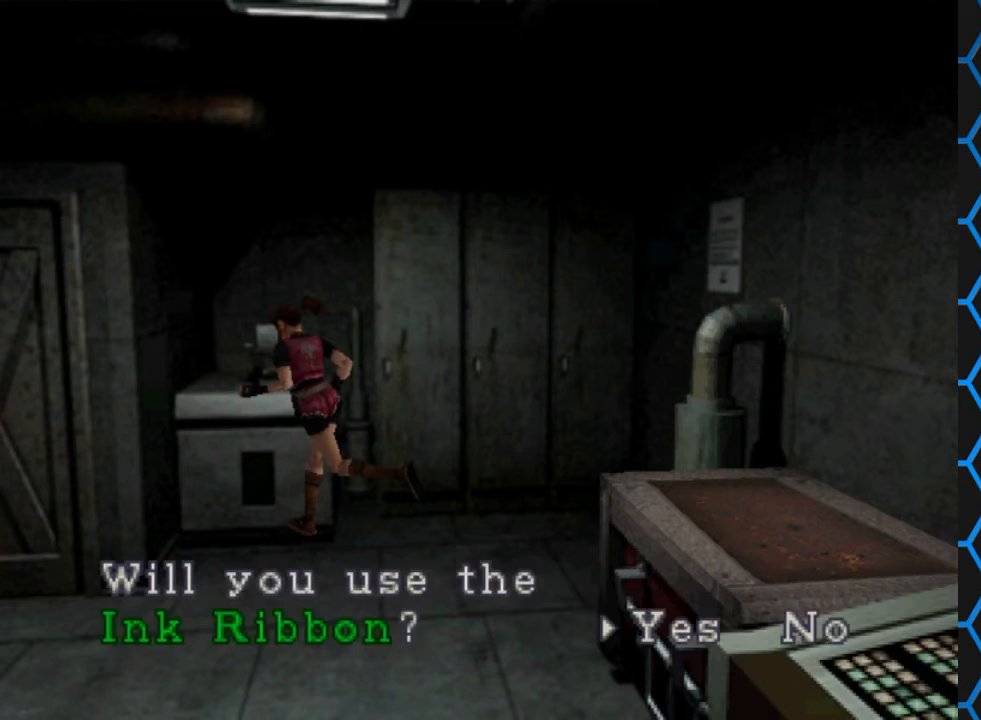
{"buttons": [], "events": [[267, "CROSS", "down"], [467, "CROSS", "up"]]}
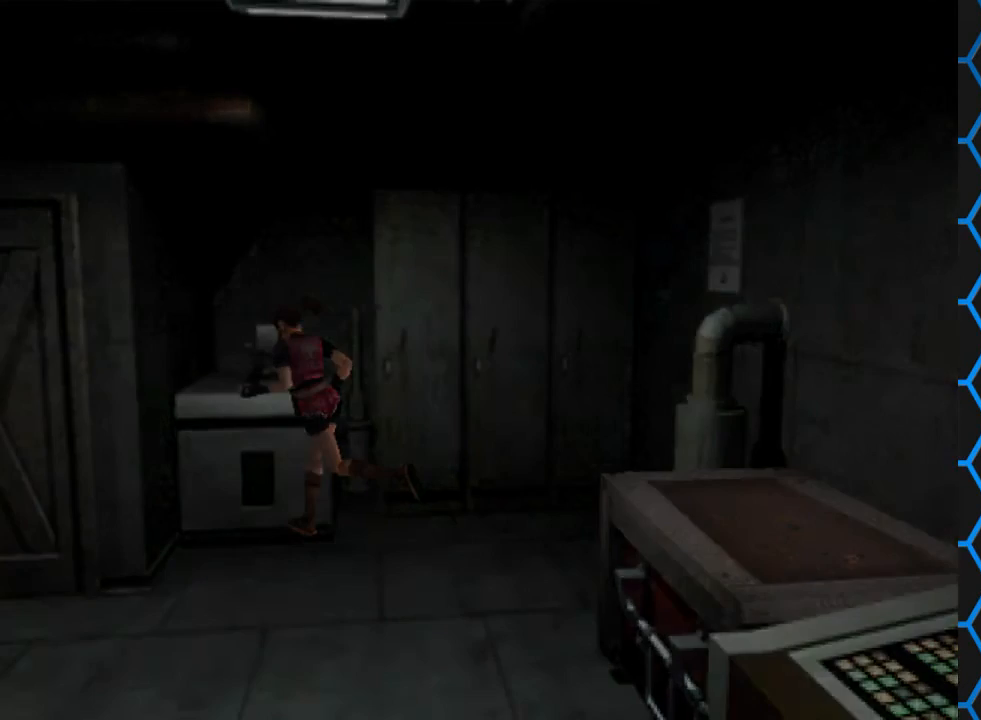
{"buttons": [], "events": []}
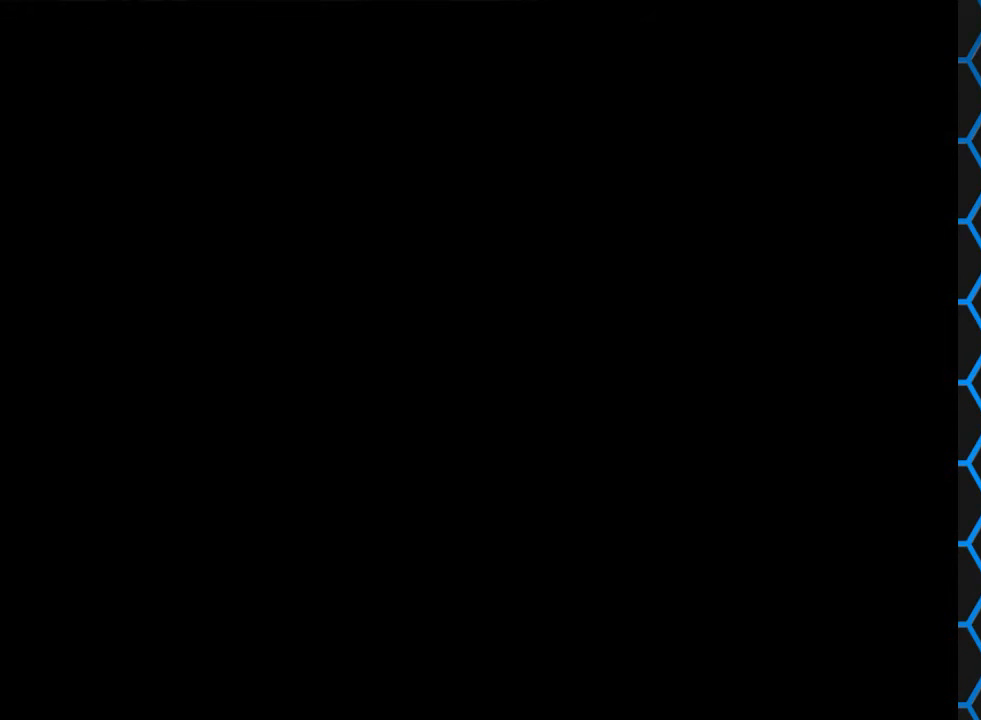
{"buttons": [], "events": []}
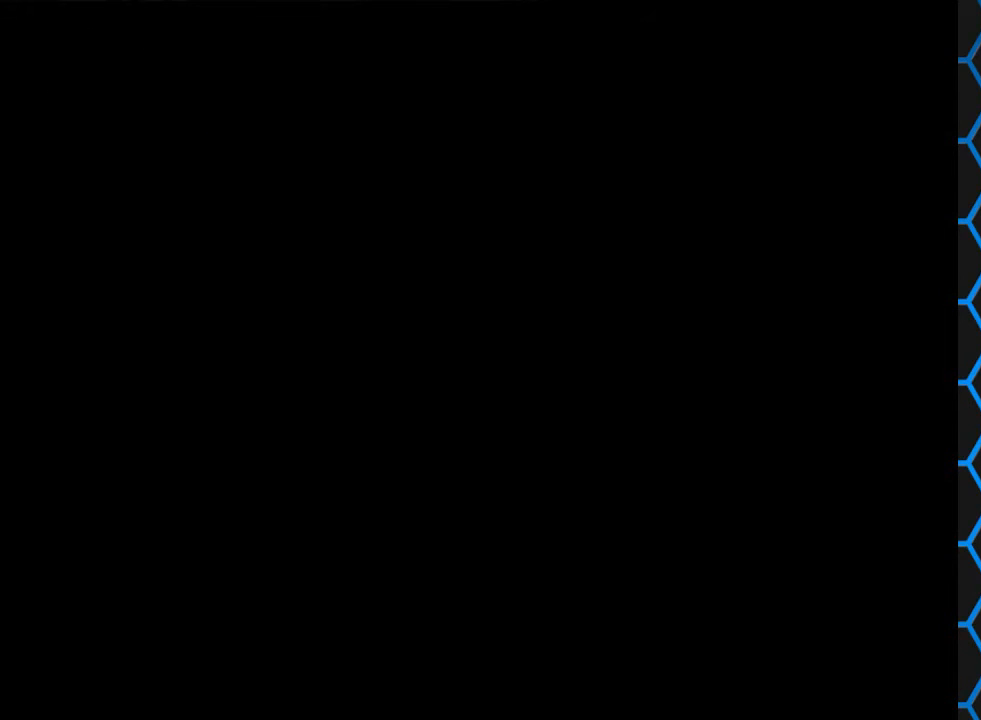
{"buttons": [], "events": []}
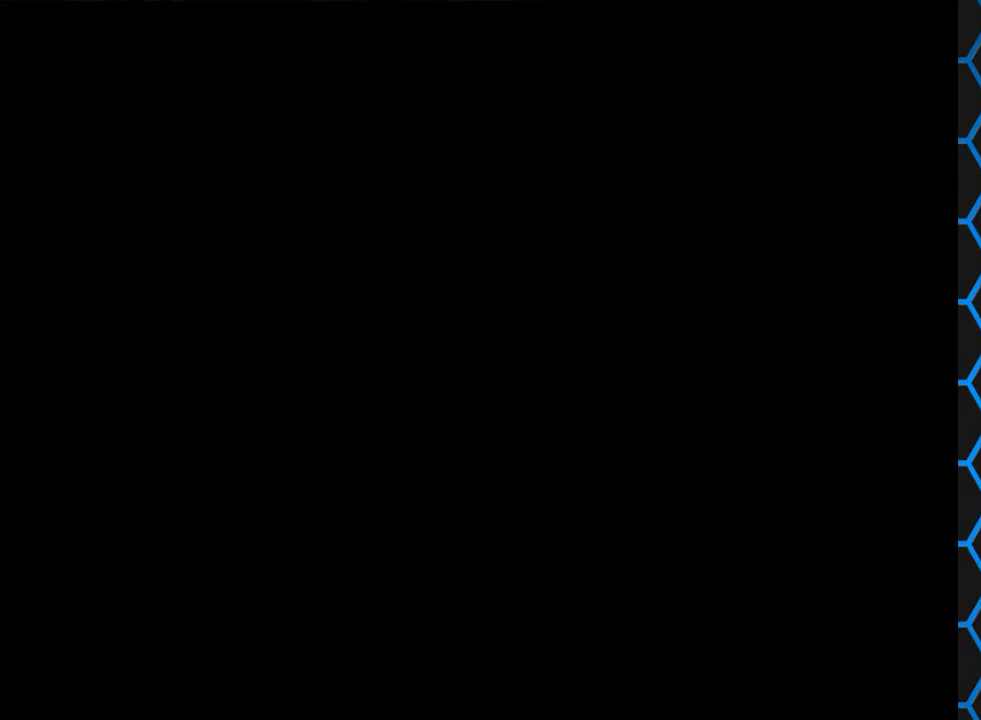
{"buttons": [], "events": []}
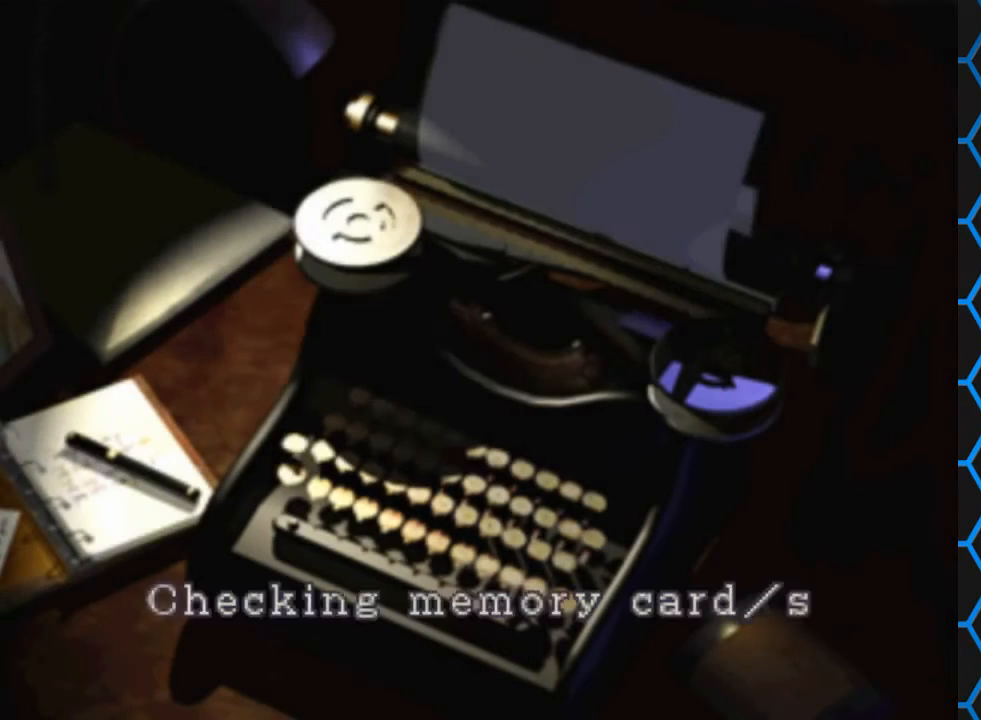
{"buttons": [], "events": []}
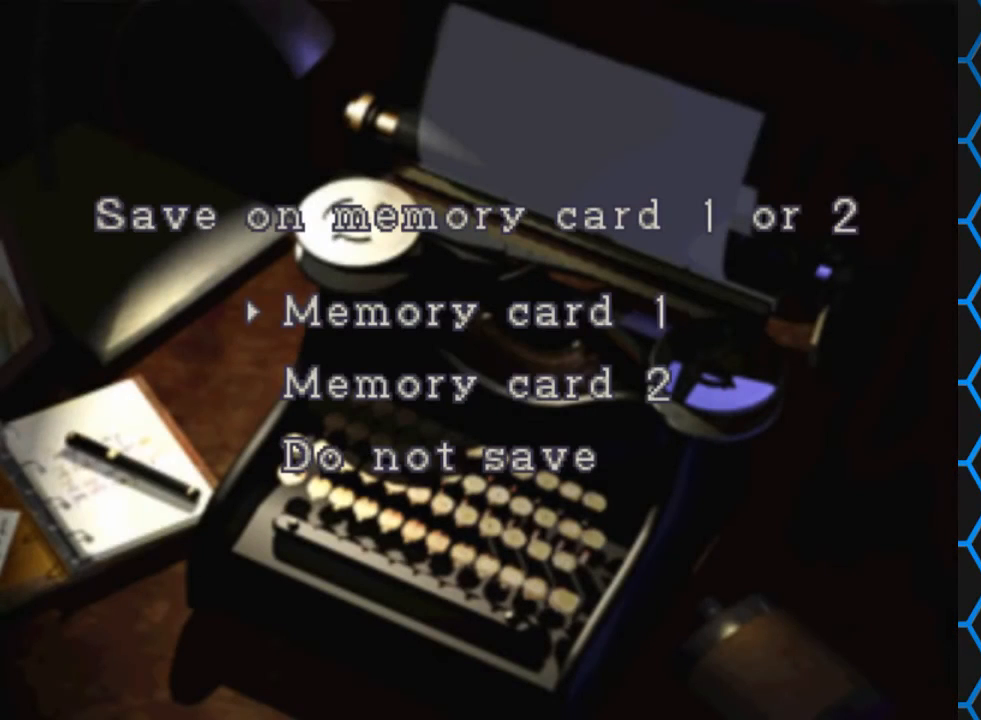
{"buttons": [], "events": []}
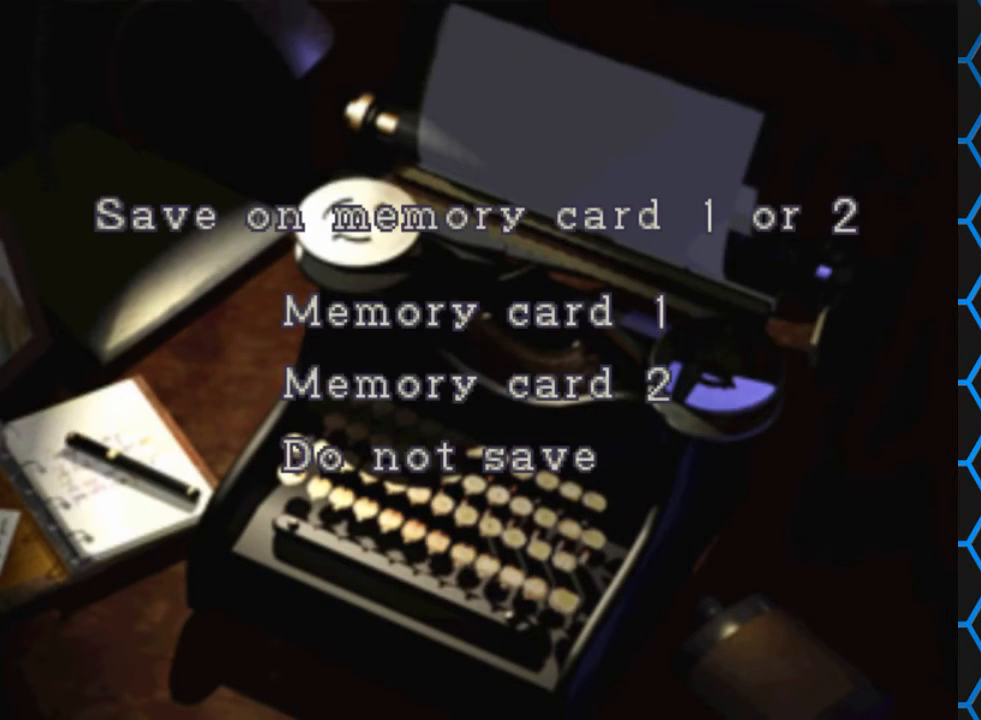
{"buttons": [], "events": []}
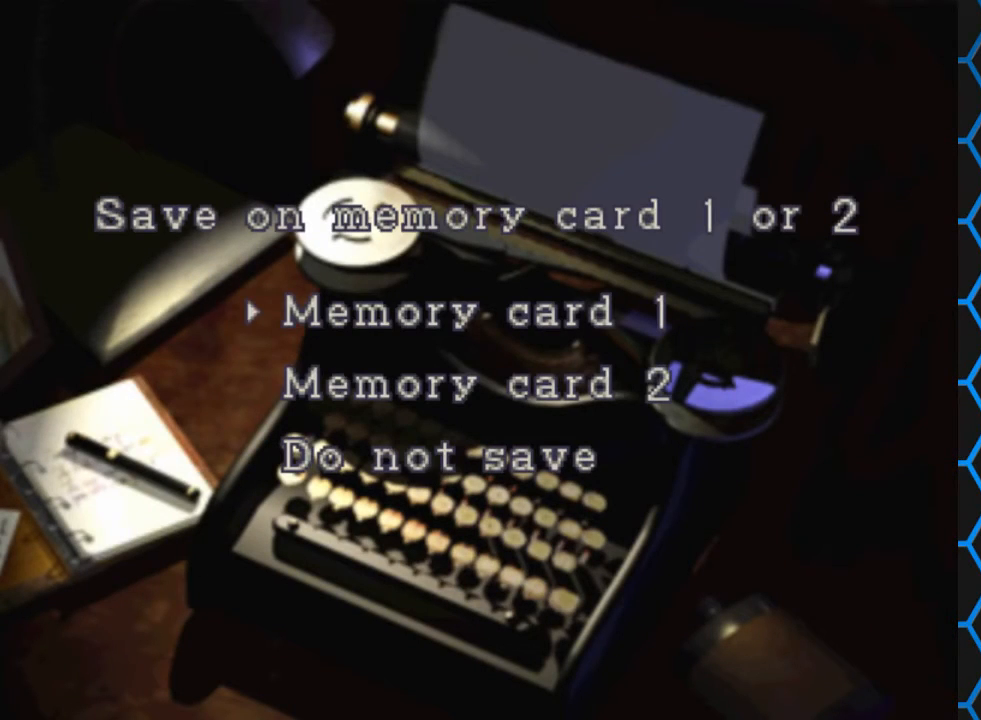
{"buttons": [], "events": [[233, "CROSS", "down"], [433, "CROSS", "up"]]}
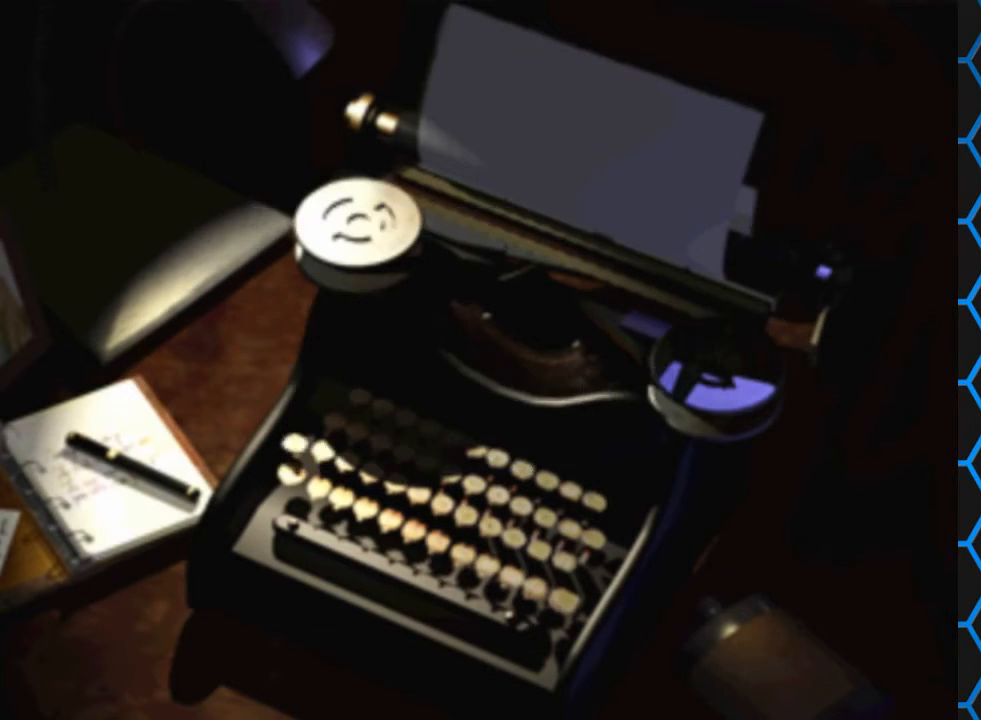
{"buttons": ["CROSS"], "events": [[500, "CROSS", "down"]]}
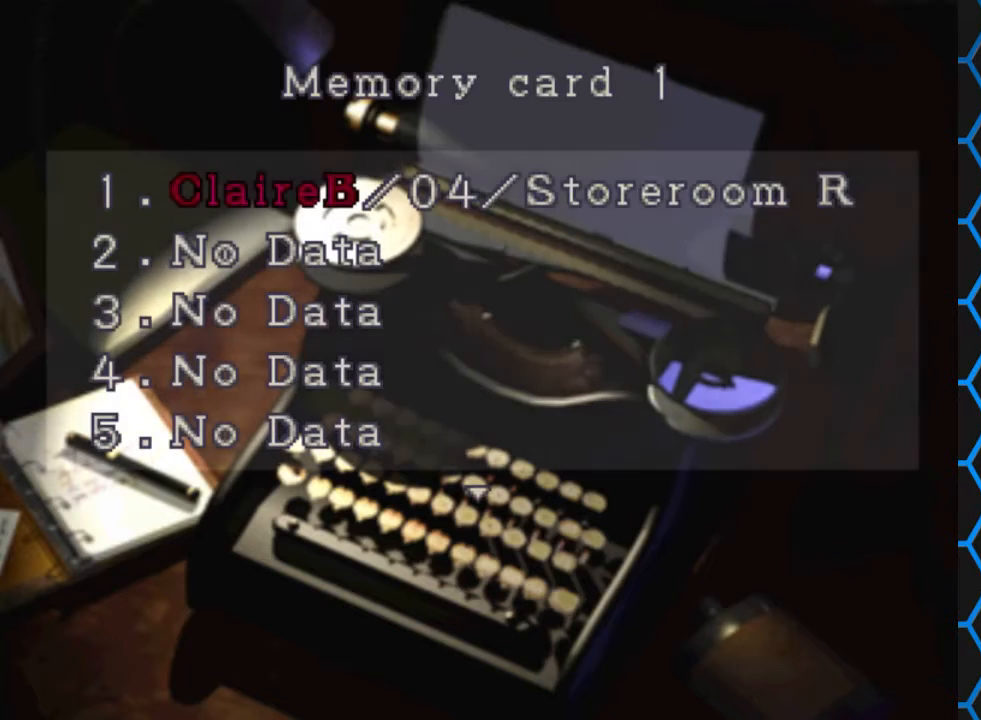
{"buttons": ["DPAD_UP"], "events": [[200, "CROSS", "up"], [433, "DPAD_UP", "down"]]}
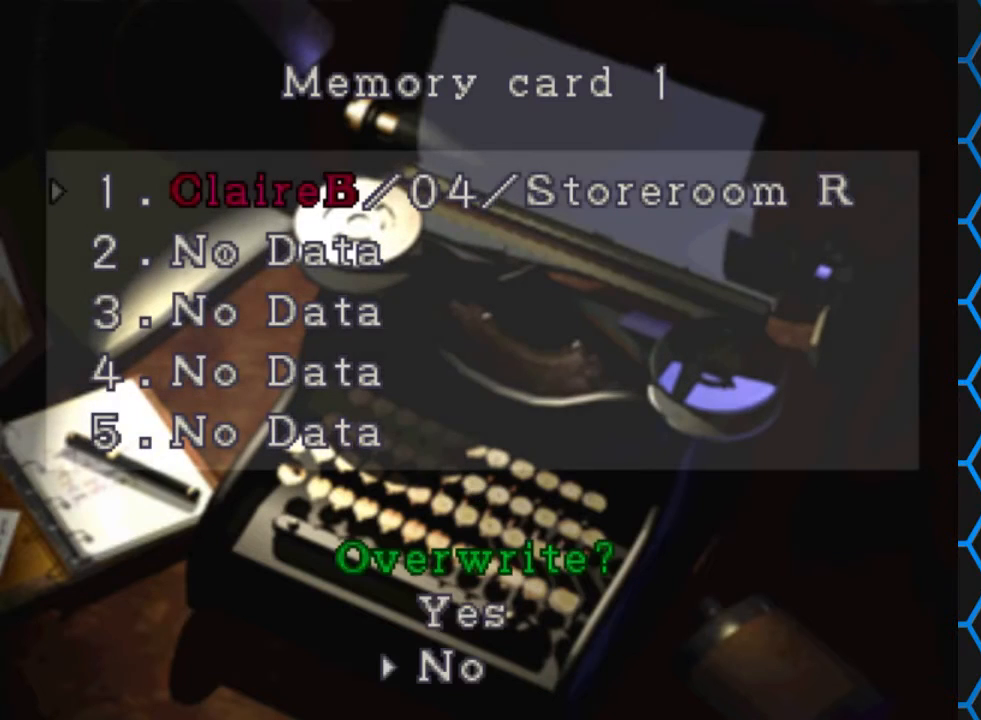
{"buttons": [], "events": [[33, "DPAD_UP", "up"], [200, "CROSS", "down"], [400, "CROSS", "up"]]}